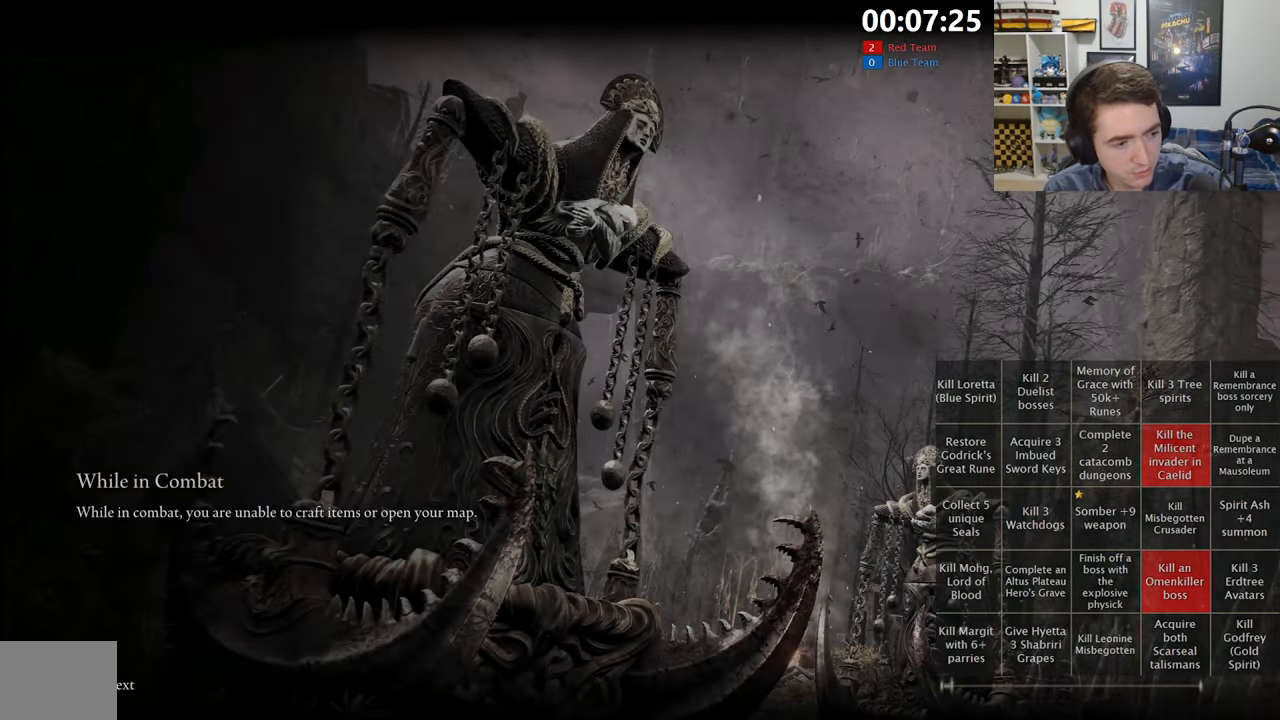
Gameplay with a controller (Xbox layout); each line is a JSON object with the inputs held at the frame after it. "events" lists button and stick changes between this image and that frame as [ms after this image, input, new state], when the widget could be followed in between.
{"buttons": [], "left_stick": "center", "right_stick": "center", "events": []}
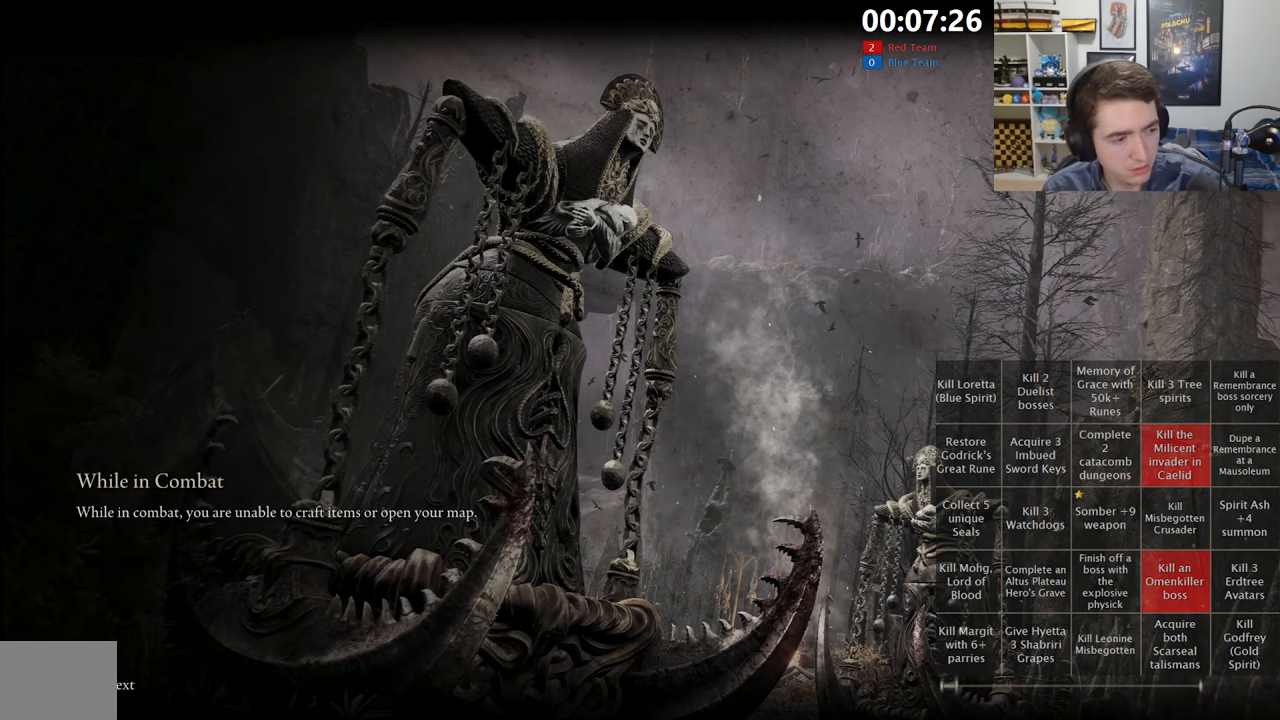
{"buttons": [], "left_stick": "center", "right_stick": "center", "events": []}
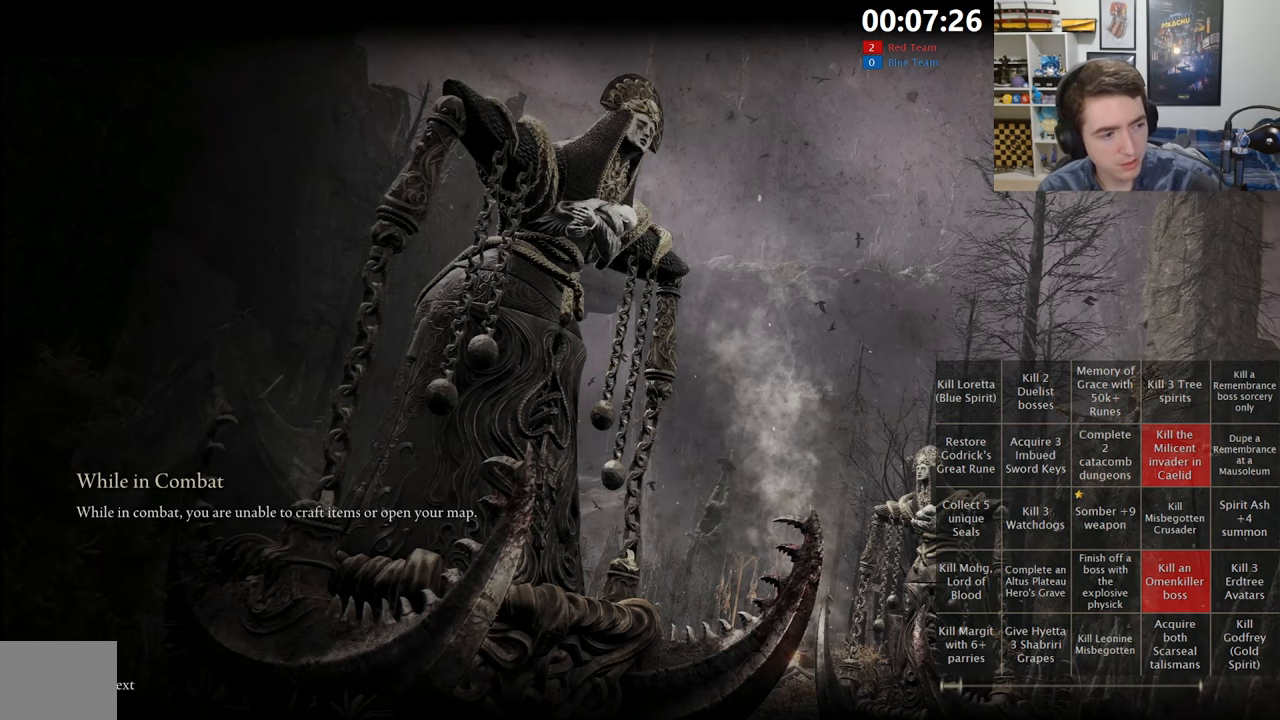
{"buttons": [], "left_stick": "center", "right_stick": "center", "events": []}
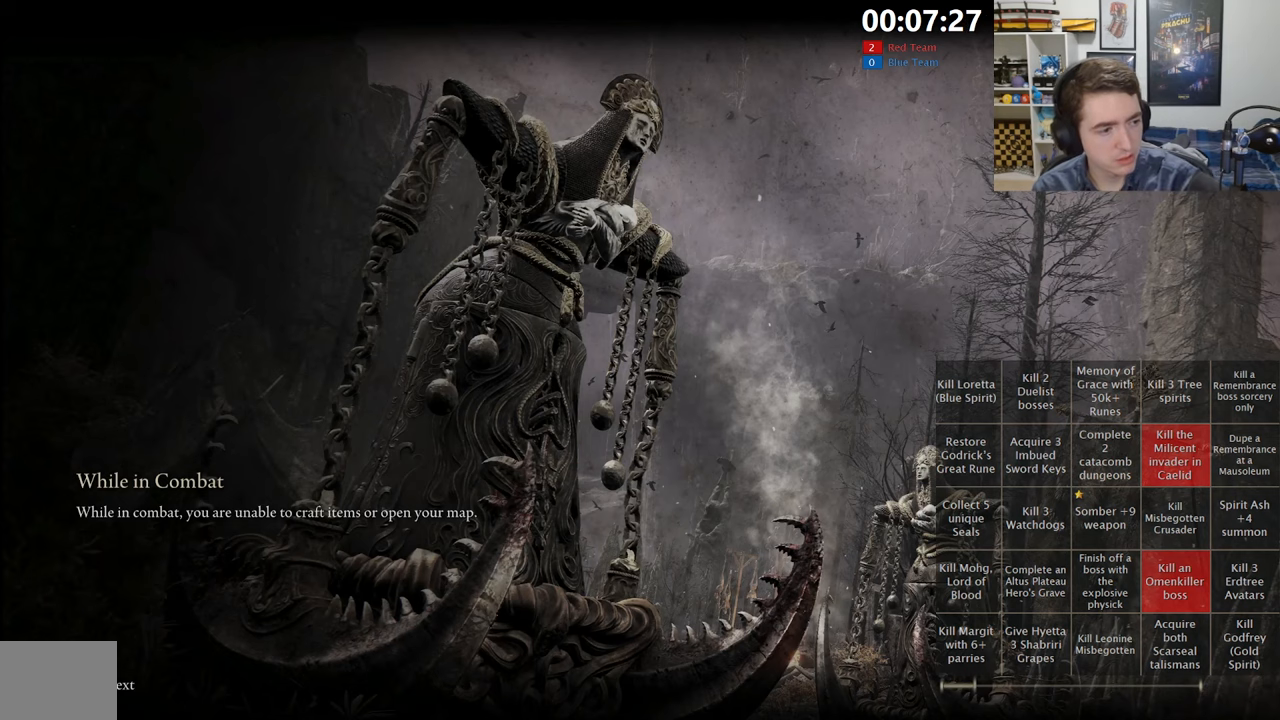
{"buttons": [], "left_stick": "center", "right_stick": "center", "events": []}
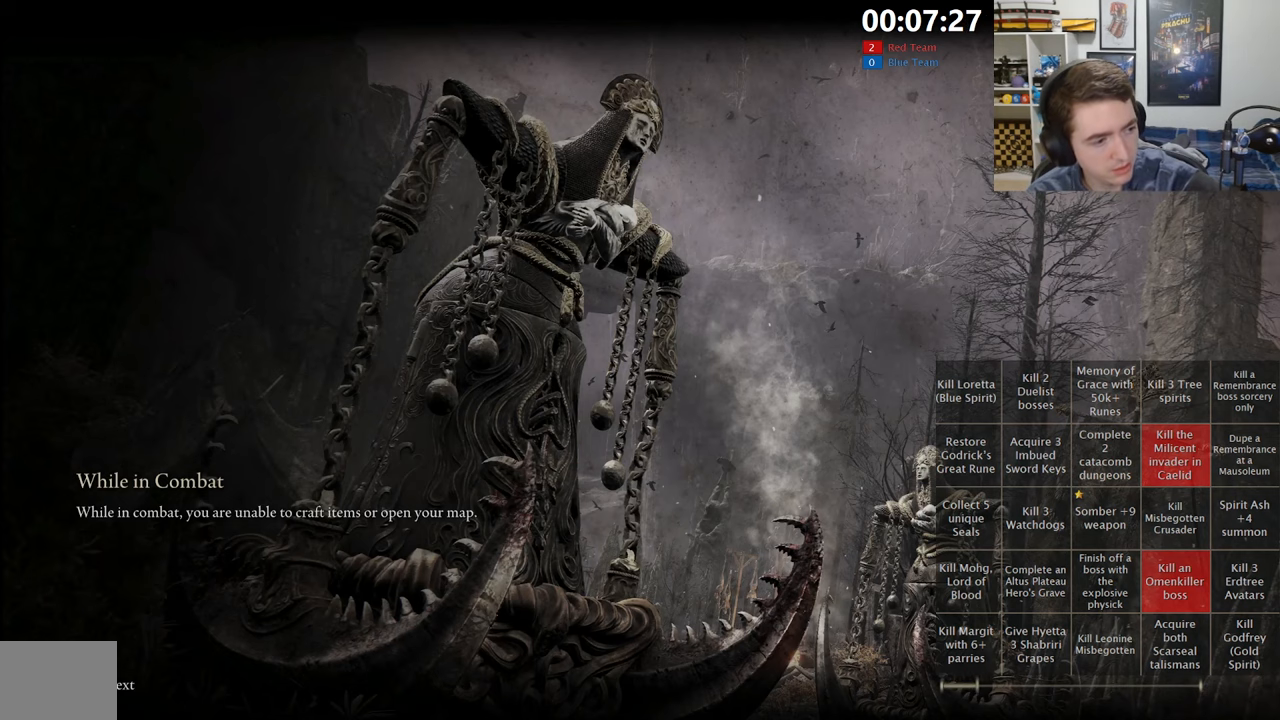
{"buttons": [], "left_stick": "center", "right_stick": "center", "events": []}
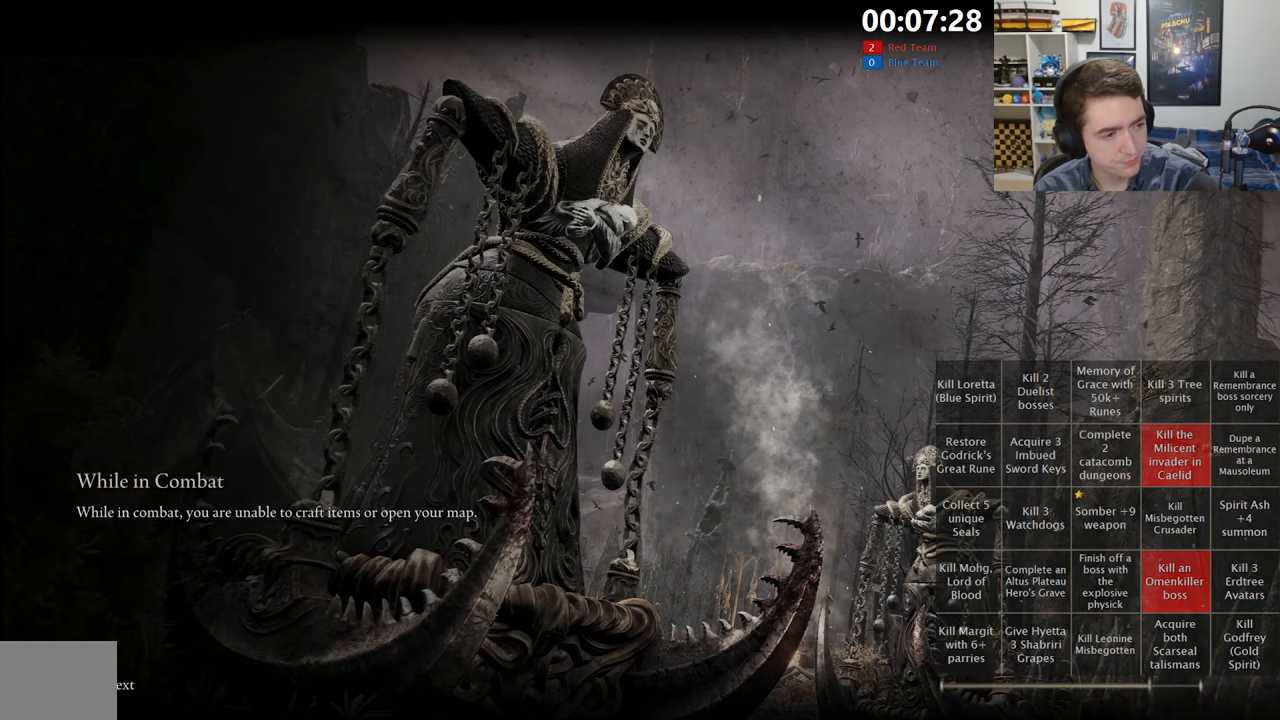
{"buttons": [], "left_stick": "center", "right_stick": "center", "events": []}
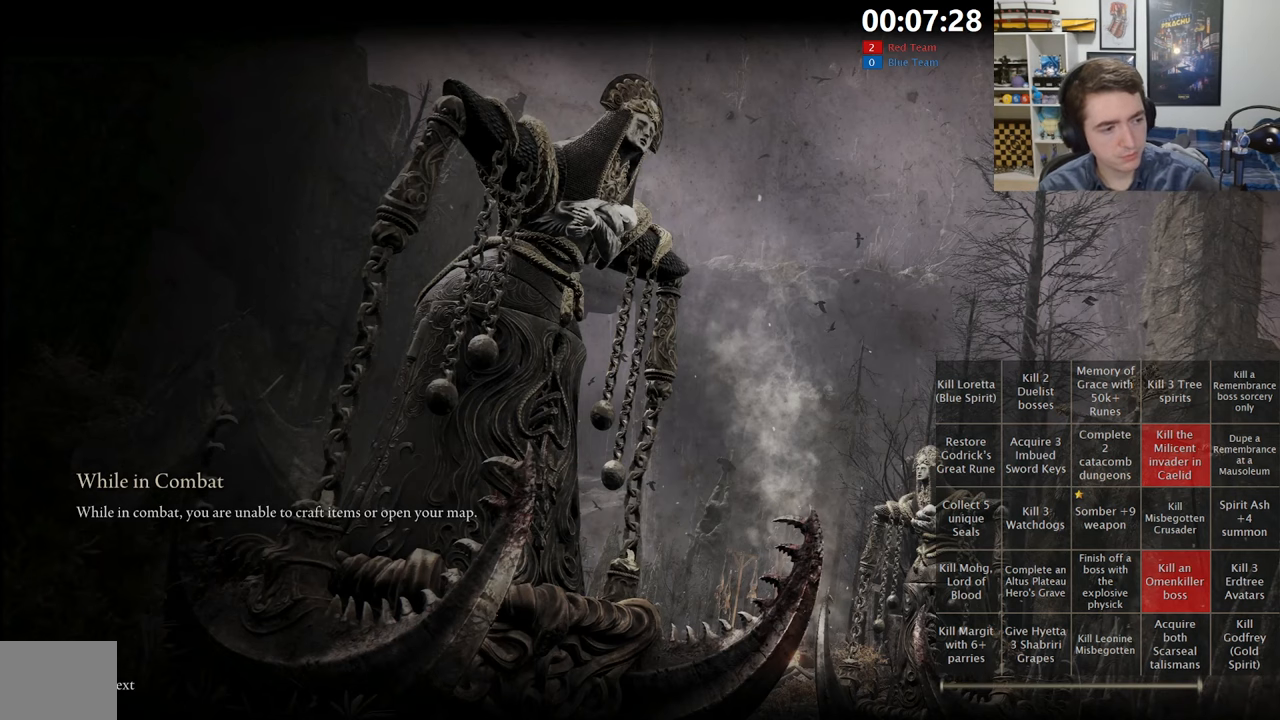
{"buttons": [], "left_stick": "center", "right_stick": "center", "events": []}
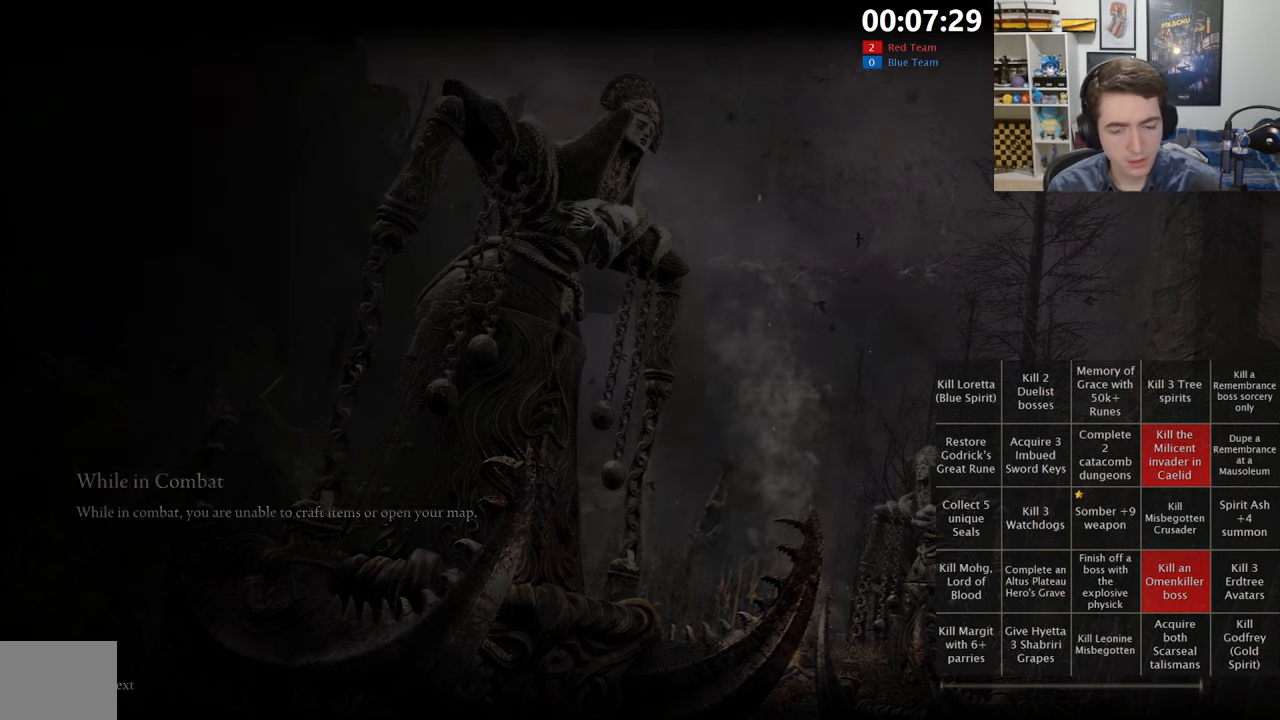
{"buttons": [], "left_stick": "center", "right_stick": "down-left", "events": [[317, "right_stick", "down-left"]]}
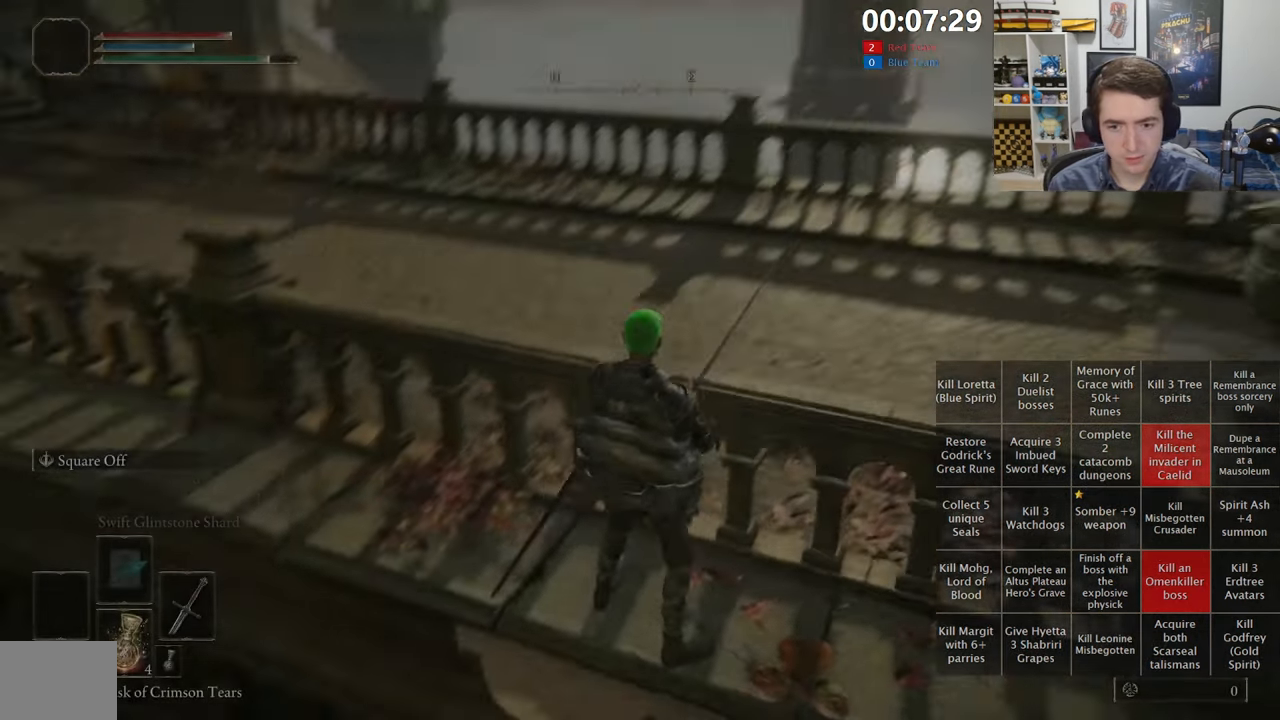
{"buttons": [], "left_stick": "left", "right_stick": "center", "events": [[17, "left_stick", "up-left"], [184, "right_stick", "center"], [350, "B", "down"], [350, "left_stick", "left"], [467, "B", "up"]]}
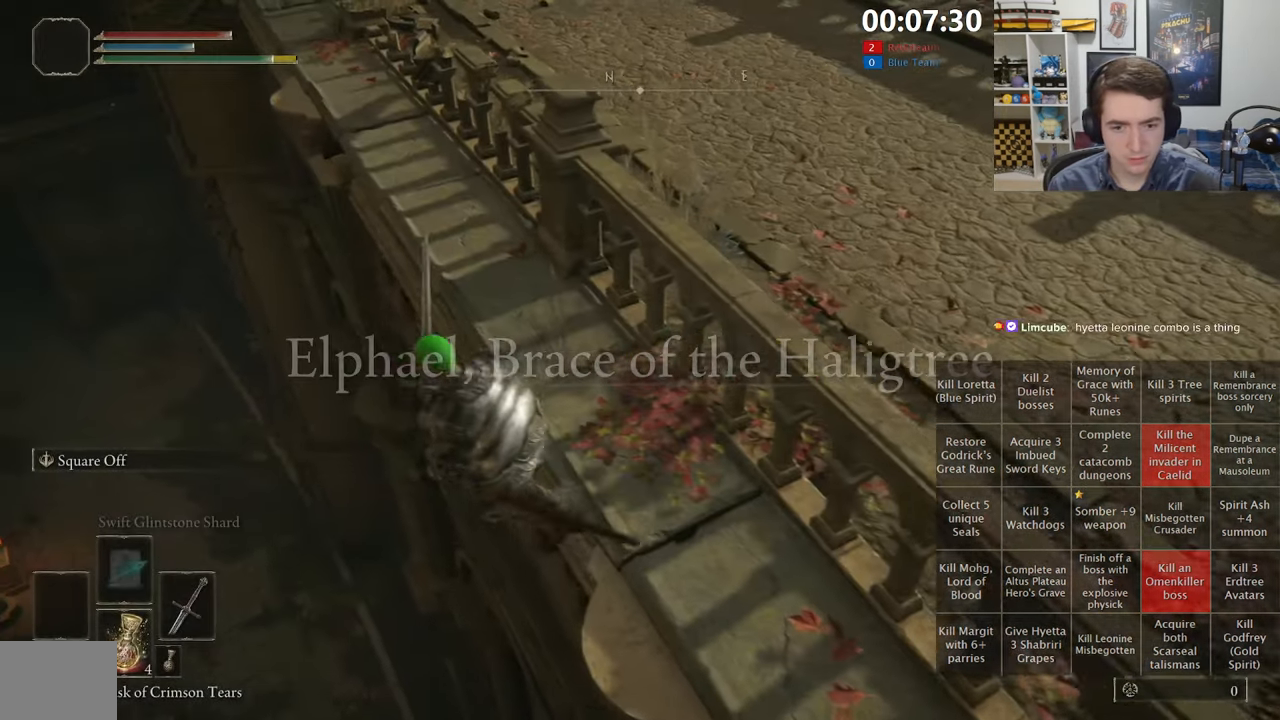
{"buttons": [], "left_stick": "up", "right_stick": "center", "events": [[17, "left_stick", "up-left"], [67, "right_stick", "down-left"], [217, "left_stick", "up"], [217, "right_stick", "center"]]}
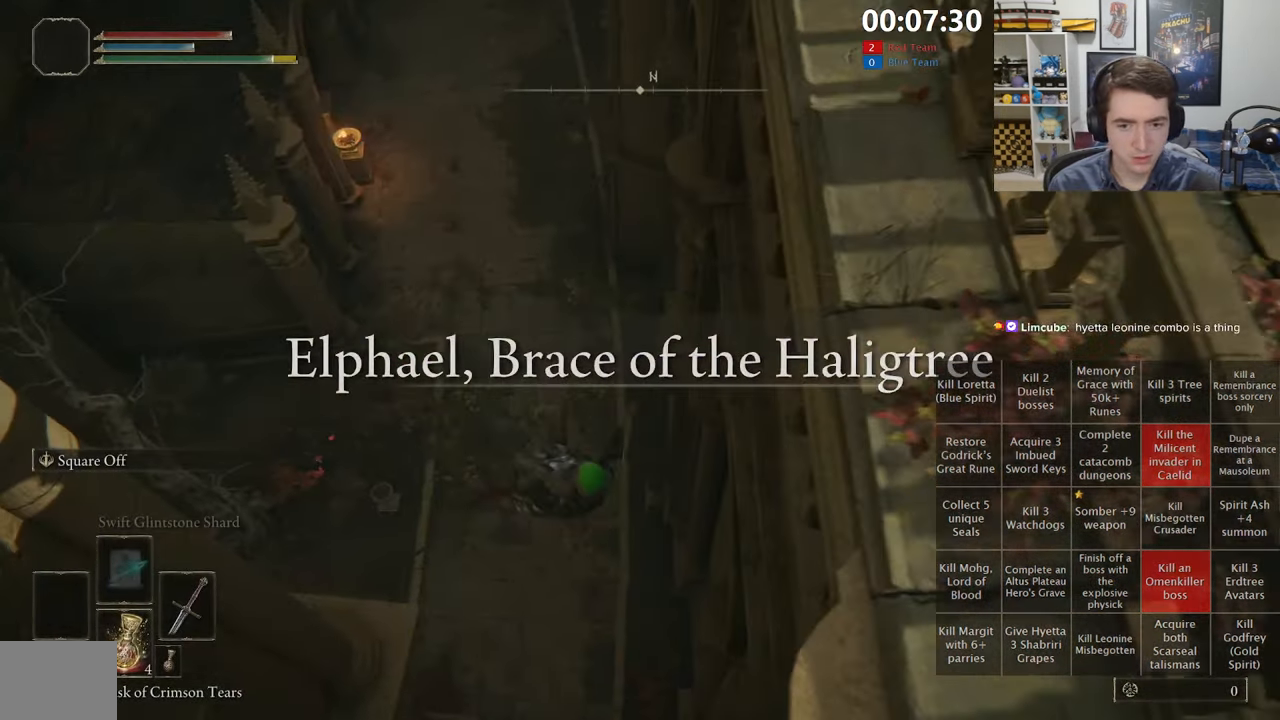
{"buttons": [], "left_stick": "up", "right_stick": "center", "events": [[67, "R1", "down"], [167, "R1", "up"], [217, "right_stick", "down"], [333, "right_stick", "center"]]}
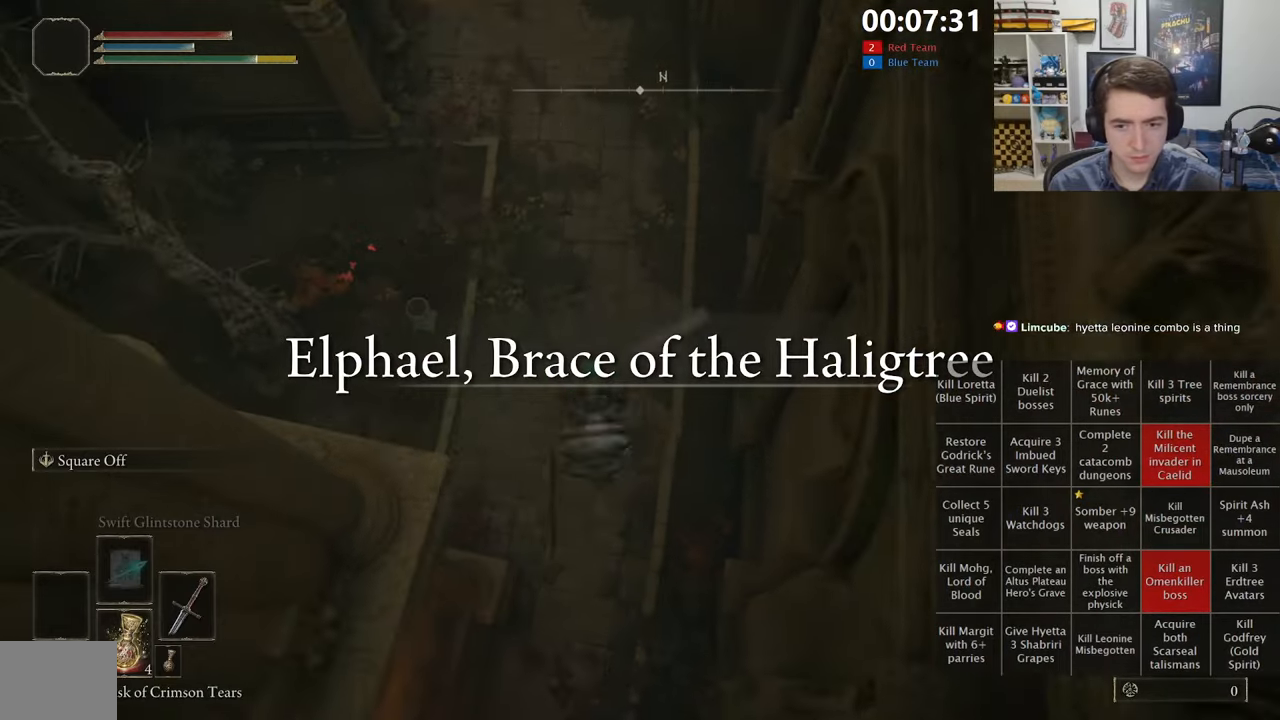
{"buttons": ["B"], "left_stick": "up", "right_stick": "center", "events": [[366, "B", "down"]]}
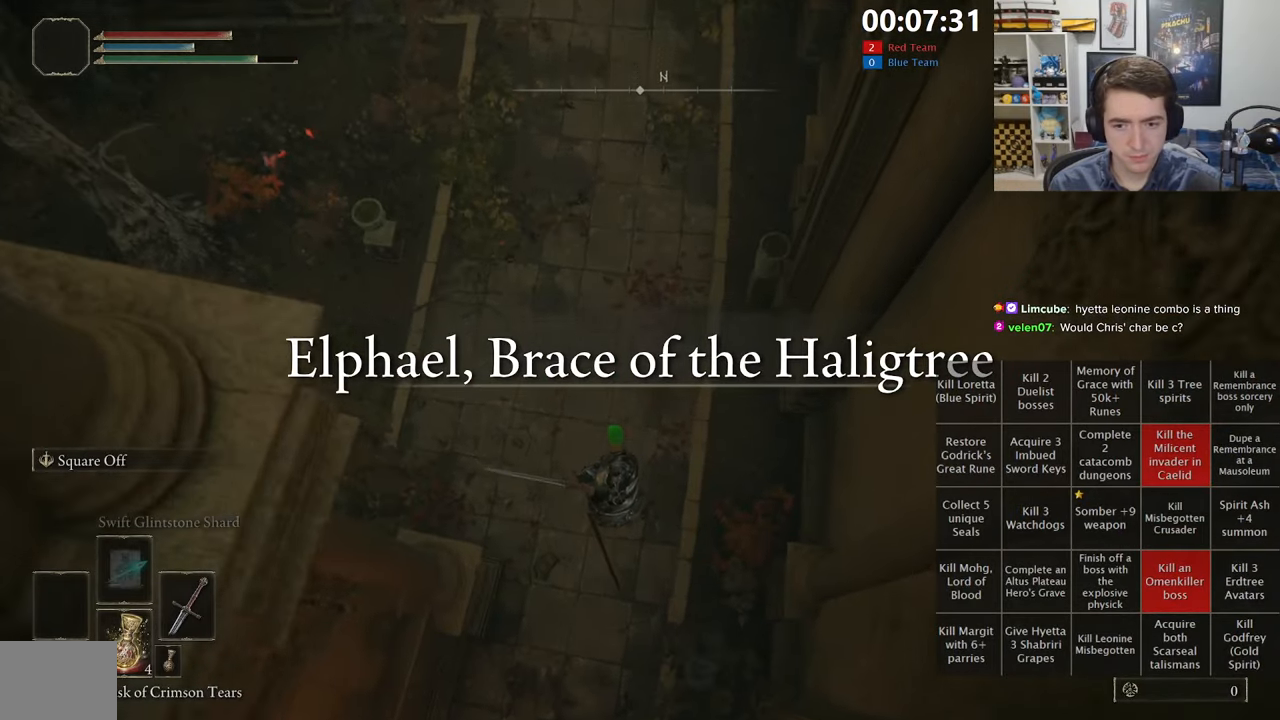
{"buttons": ["B"], "left_stick": "up", "right_stick": "center", "events": []}
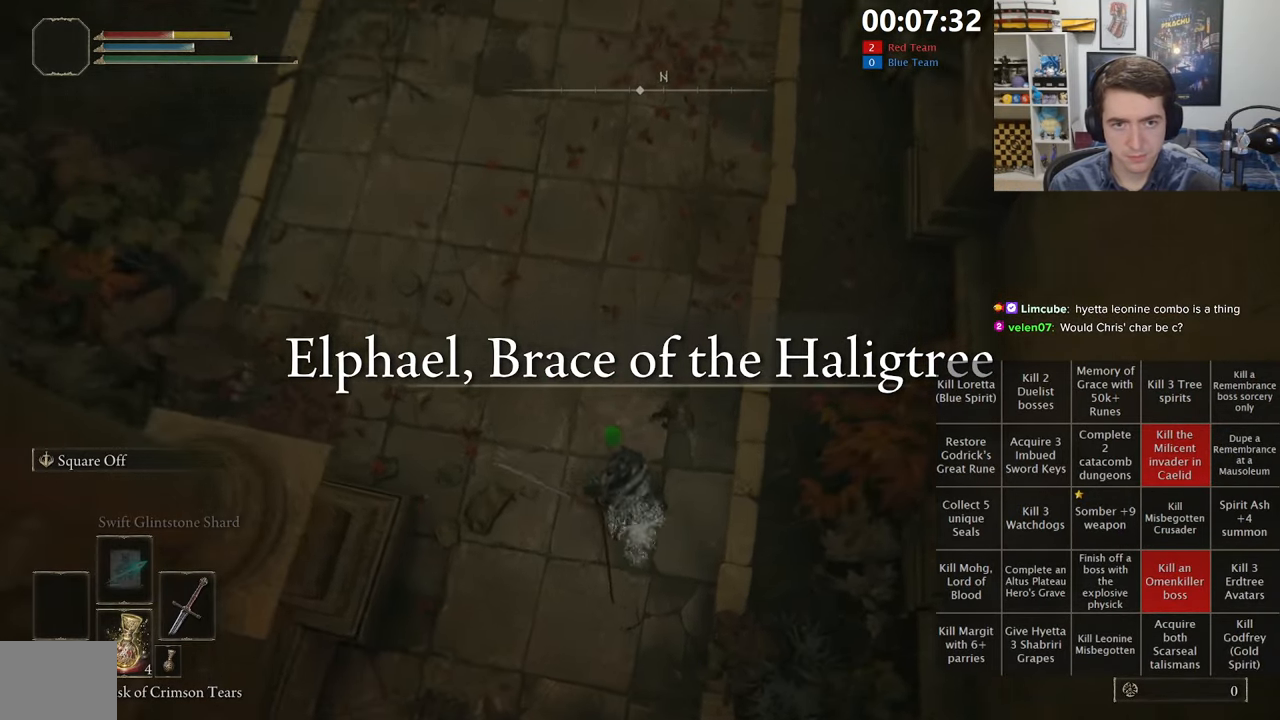
{"buttons": ["B"], "left_stick": "up", "right_stick": "up", "events": [[366, "right_stick", "up"]]}
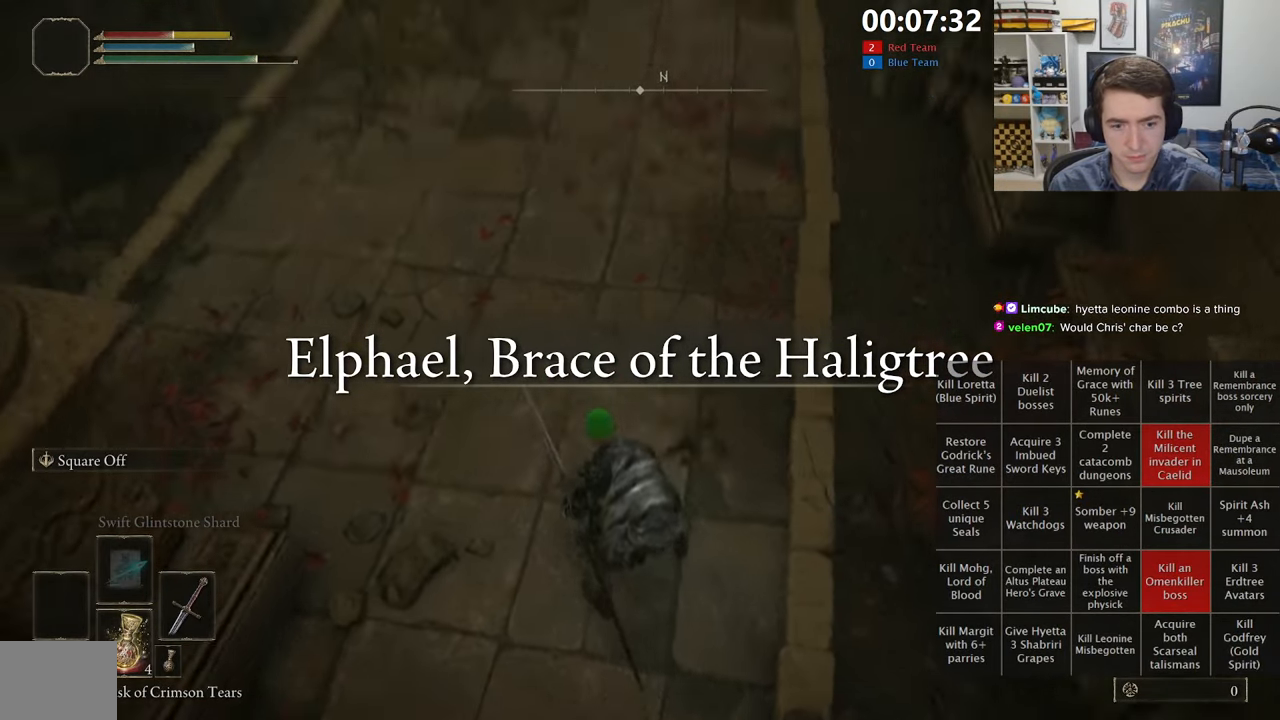
{"buttons": ["B", "L1"], "left_stick": "up", "right_stick": "center", "events": [[50, "L1", "down"], [150, "right_stick", "center"], [333, "right_stick", "up"], [433, "right_stick", "center"]]}
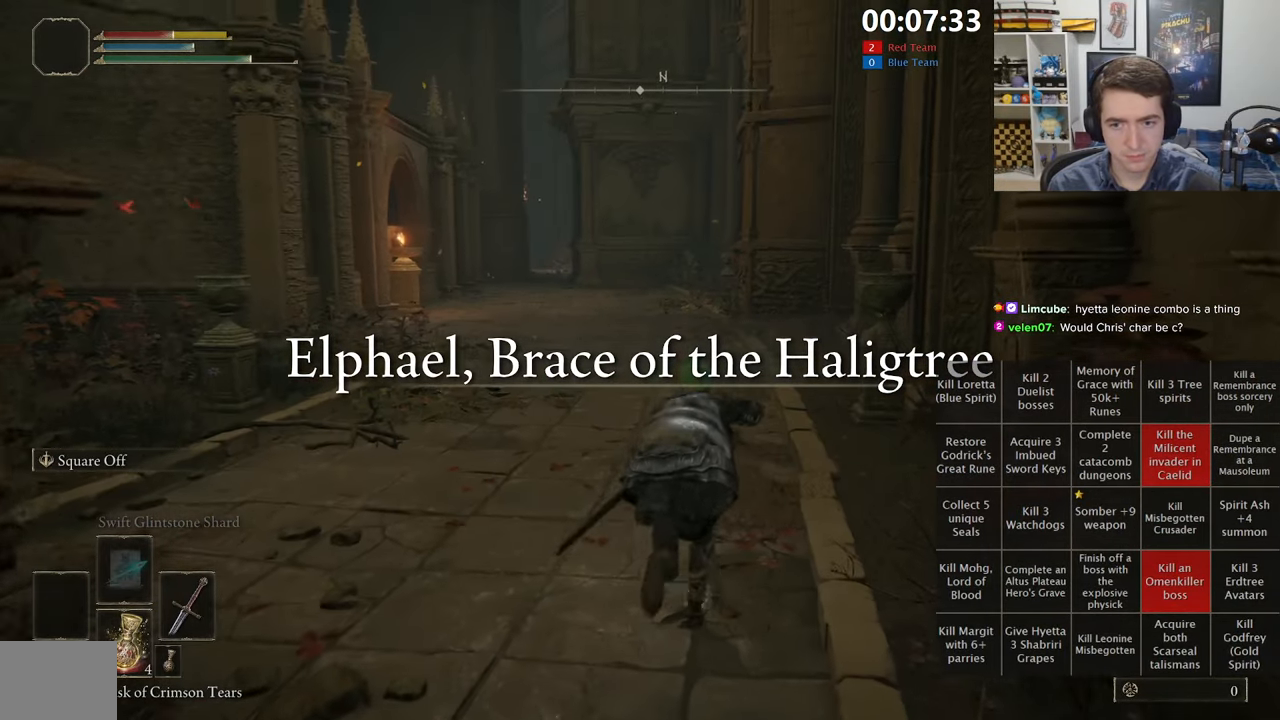
{"buttons": ["B", "L1"], "left_stick": "up", "right_stick": "center", "events": [[333, "right_stick", "down-left"], [400, "right_stick", "center"]]}
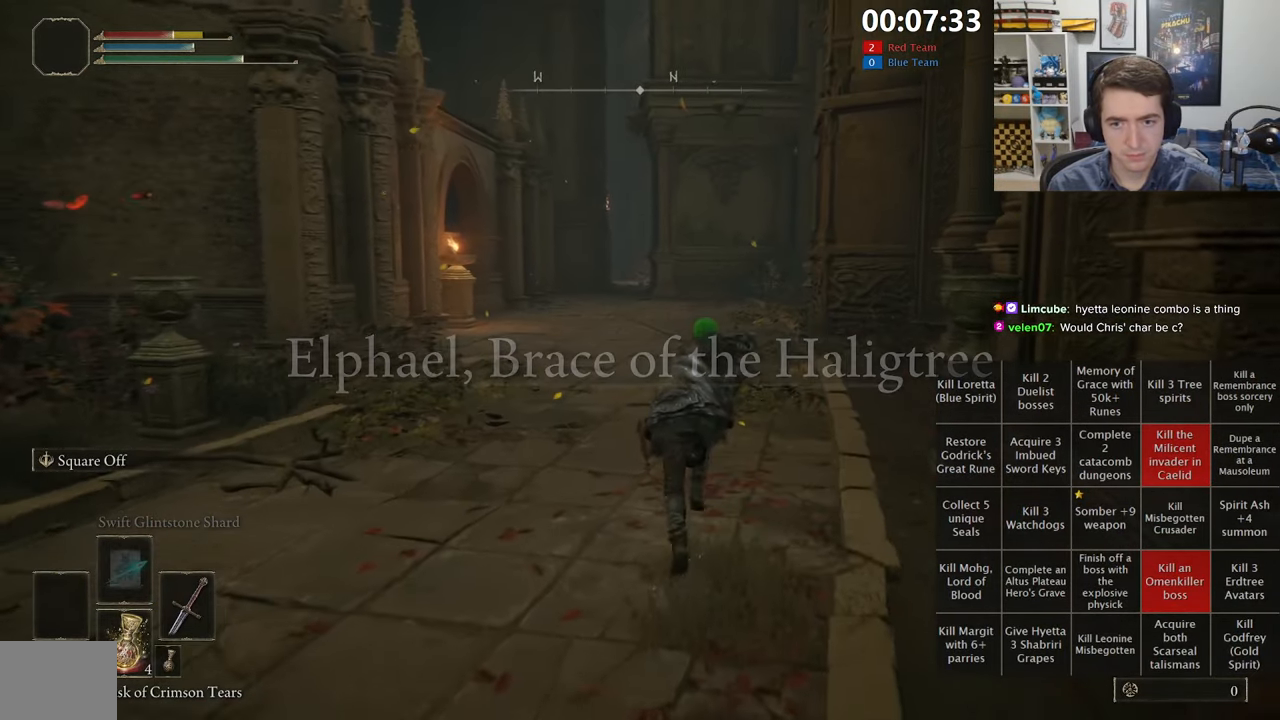
{"buttons": ["B", "L1"], "left_stick": "up", "right_stick": "center", "events": []}
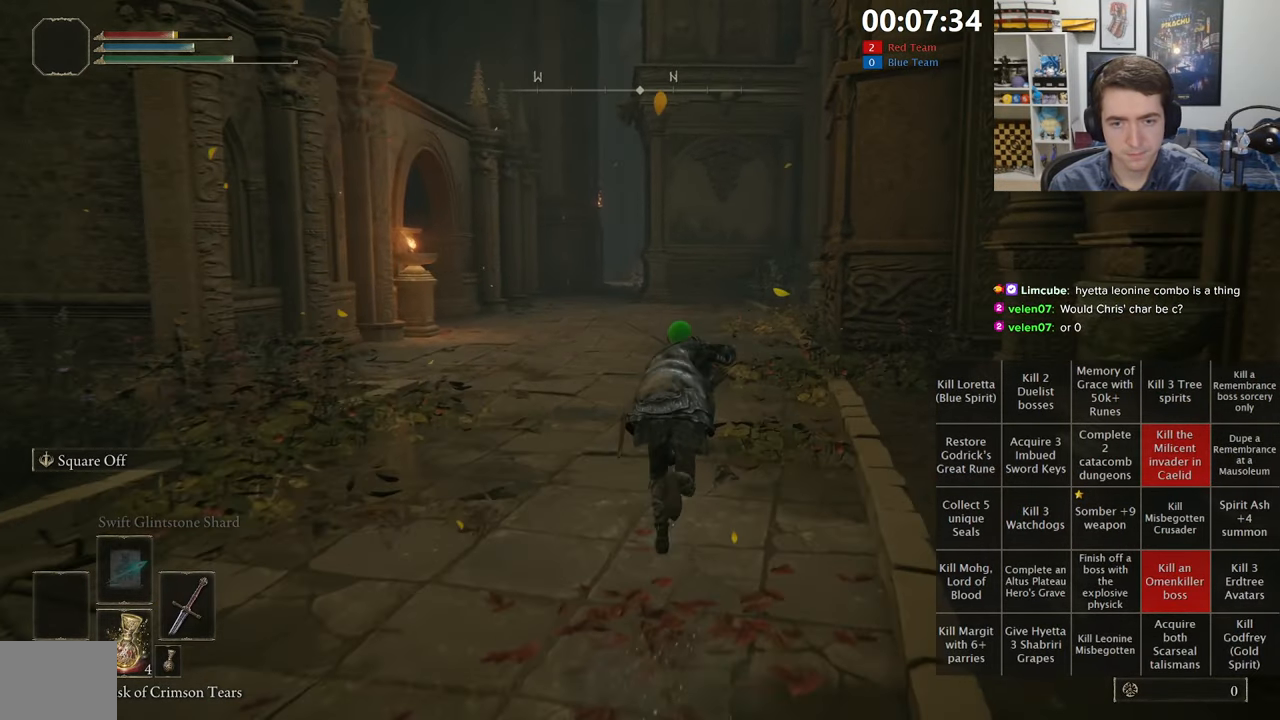
{"buttons": ["B", "L1"], "left_stick": "up", "right_stick": "center", "events": []}
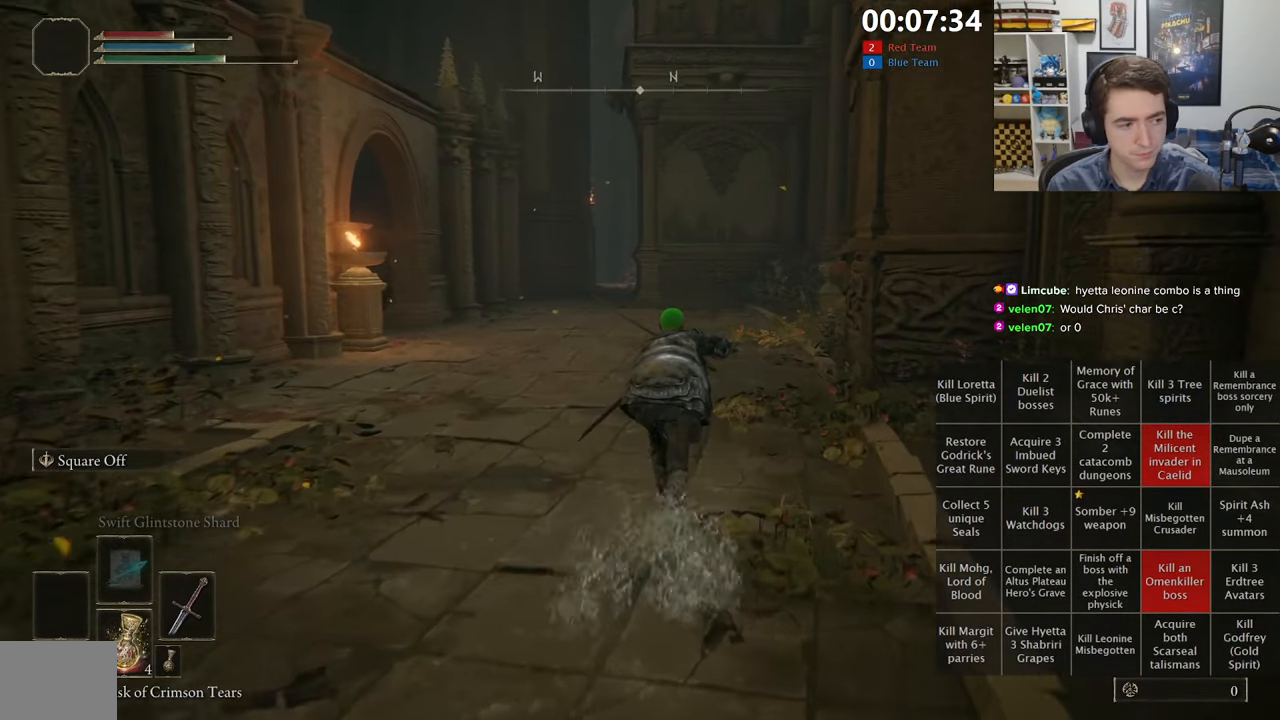
{"buttons": ["B", "L1"], "left_stick": "up", "right_stick": "center", "events": []}
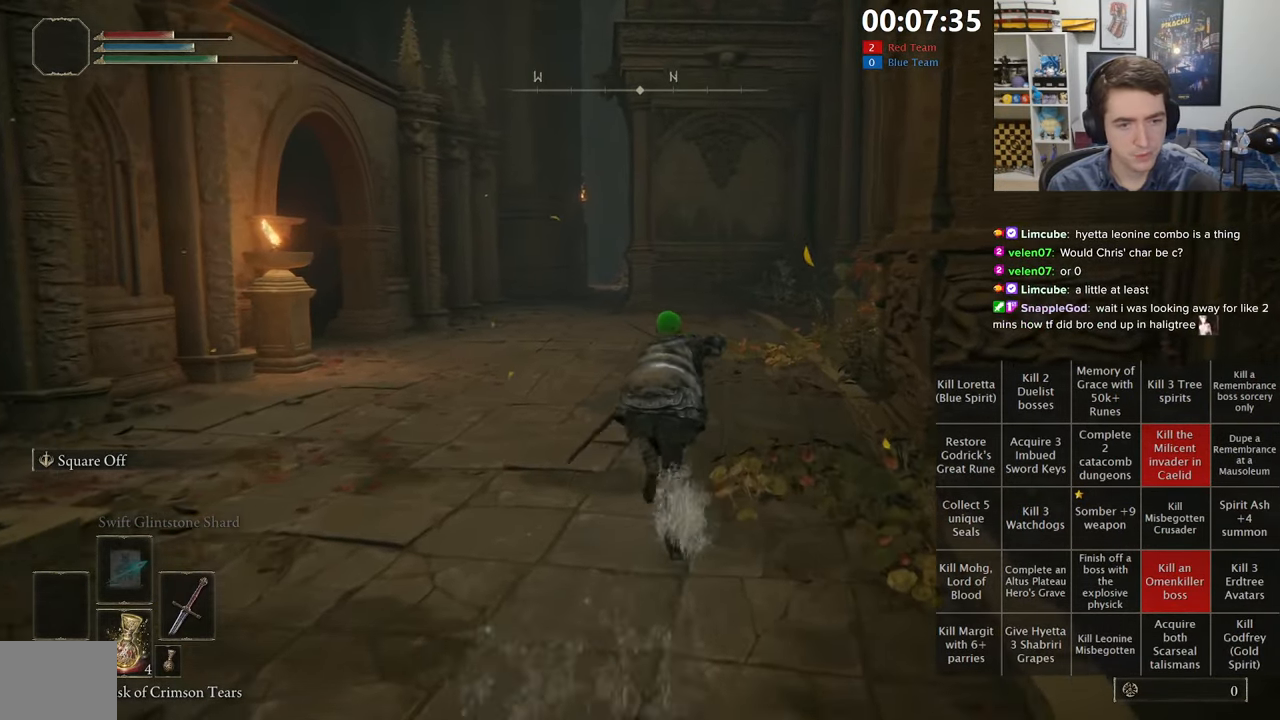
{"buttons": ["B", "L1"], "left_stick": "up", "right_stick": "center", "events": []}
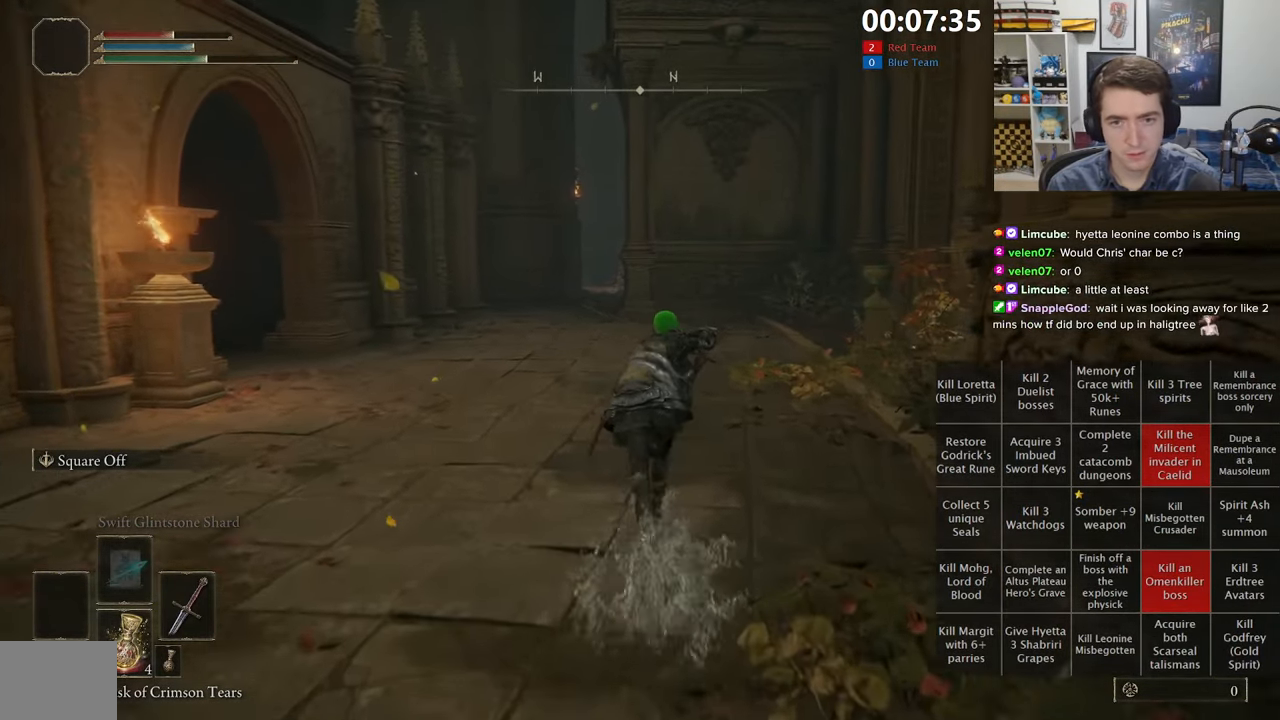
{"buttons": ["B", "L1"], "left_stick": "up", "right_stick": "center", "events": []}
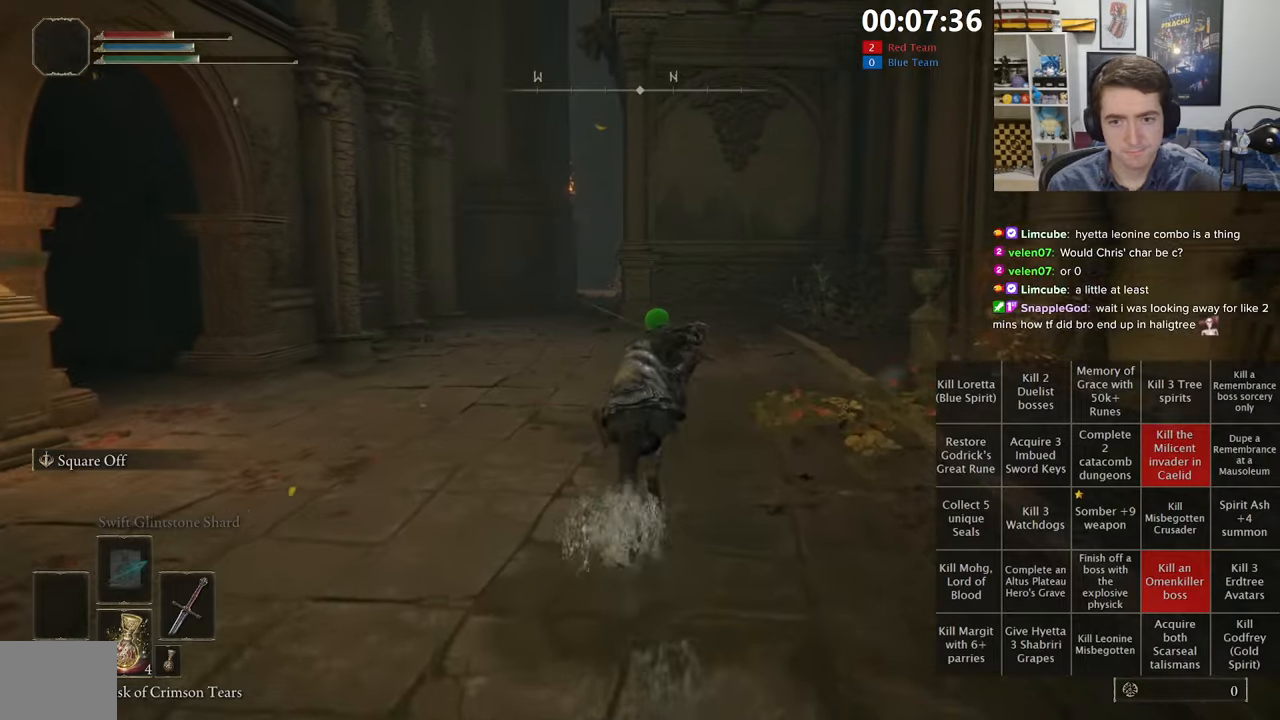
{"buttons": ["B", "L1"], "left_stick": "up-right", "right_stick": "center", "events": [[117, "left_stick", "up-right"]]}
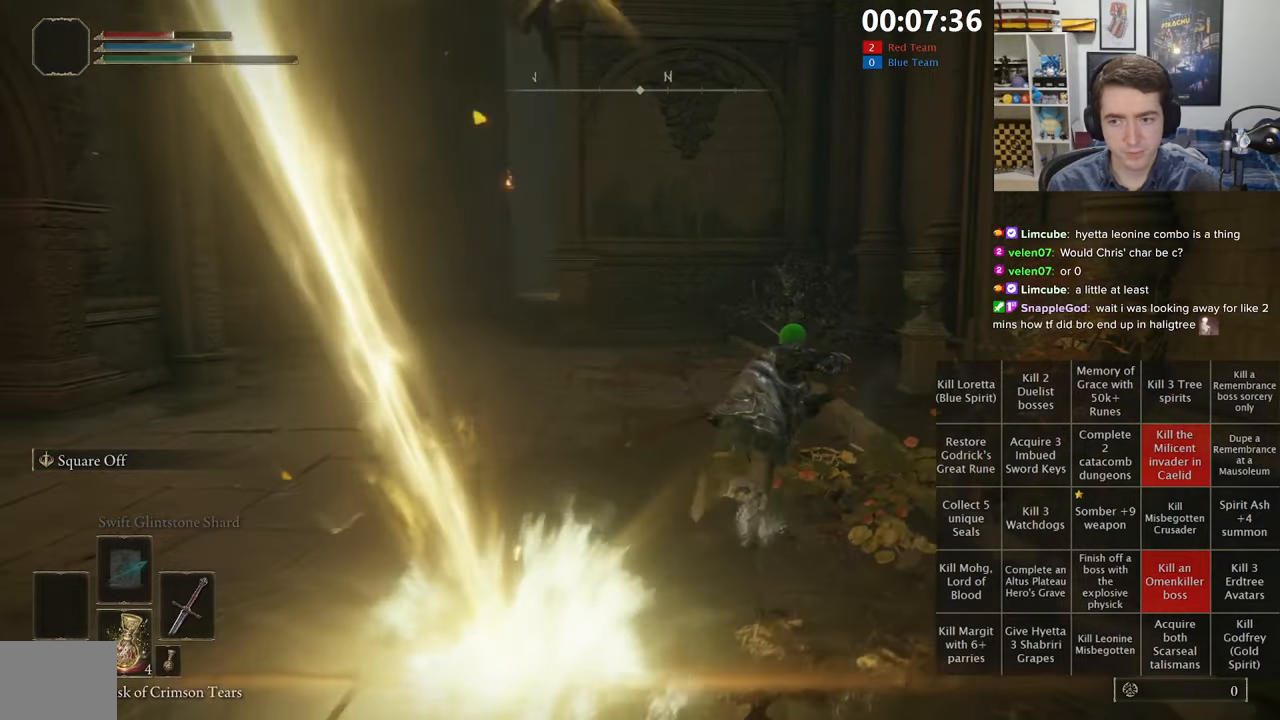
{"buttons": ["B", "L1"], "left_stick": "up-left", "right_stick": "center", "events": [[217, "left_stick", "up"], [383, "left_stick", "up-left"]]}
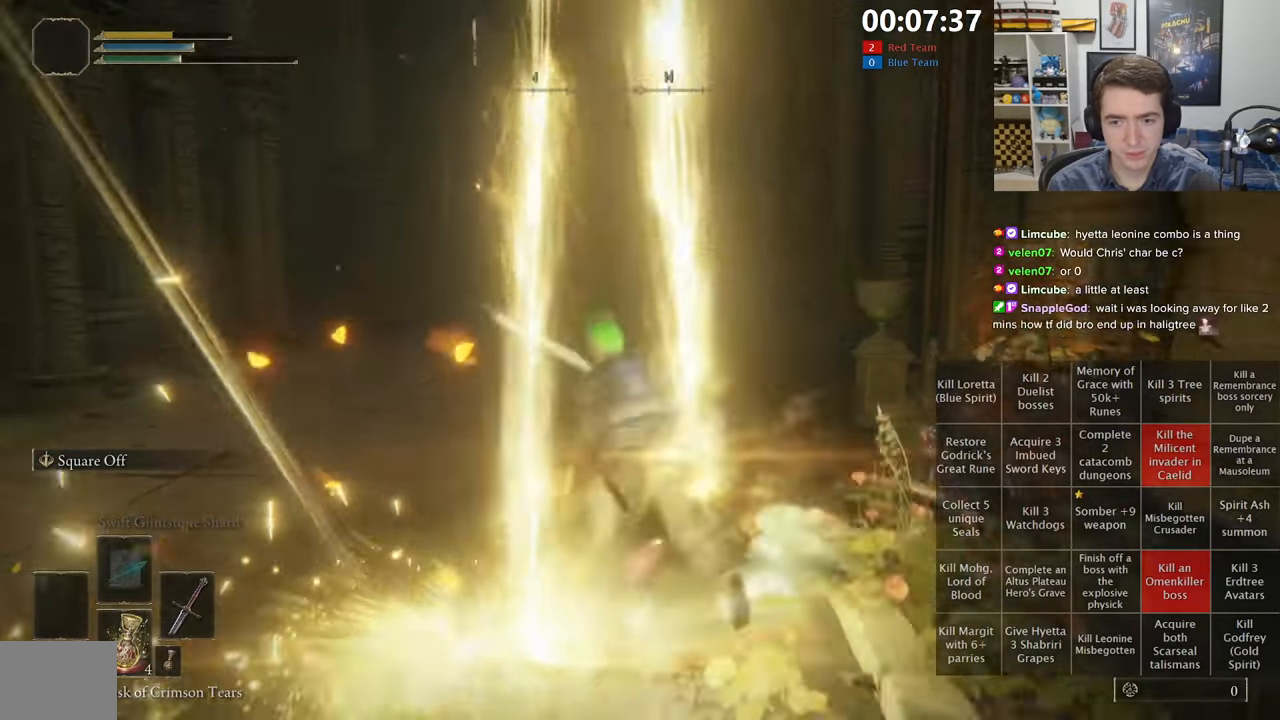
{"buttons": [], "left_stick": "up-left", "right_stick": "center", "events": [[17, "A", "down"], [167, "A", "up"], [400, "B", "up"], [433, "L1", "up"]]}
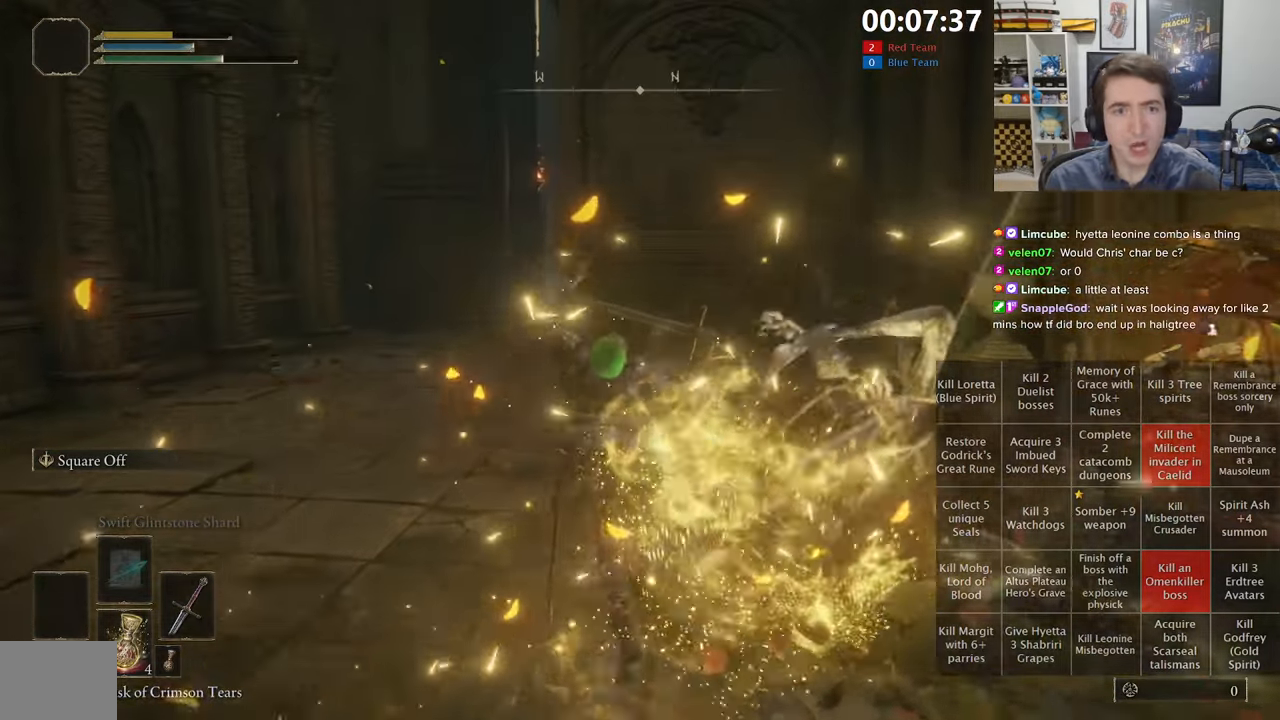
{"buttons": [], "left_stick": "center", "right_stick": "right", "events": [[200, "left_stick", "center"], [350, "right_stick", "right"]]}
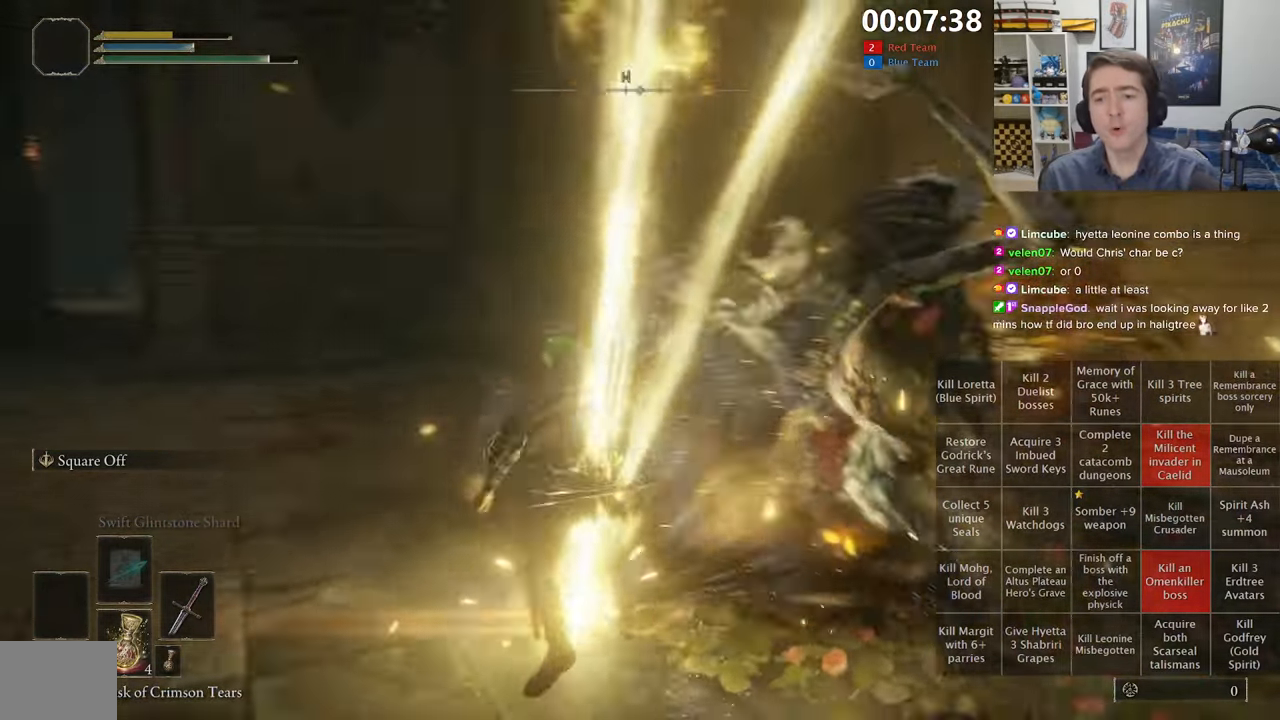
{"buttons": [], "left_stick": "center", "right_stick": "center", "events": [[150, "right_stick", "center"]]}
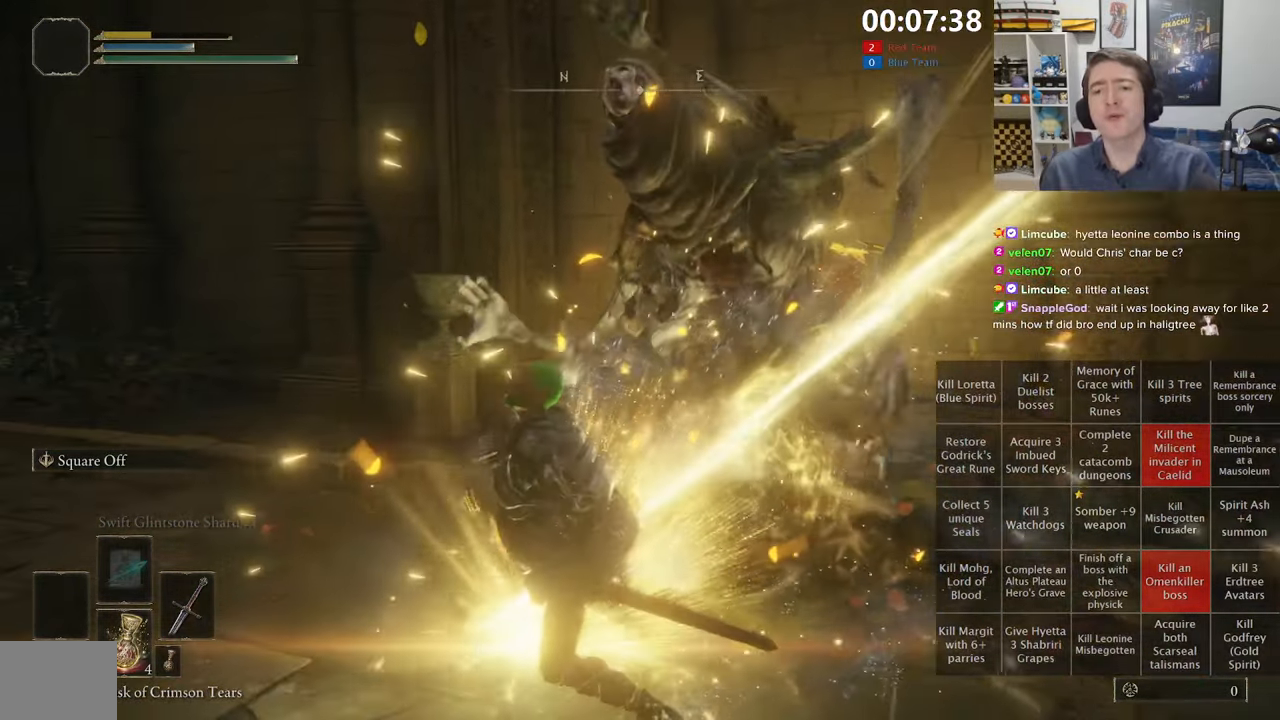
{"buttons": [], "left_stick": "center", "right_stick": "center", "events": []}
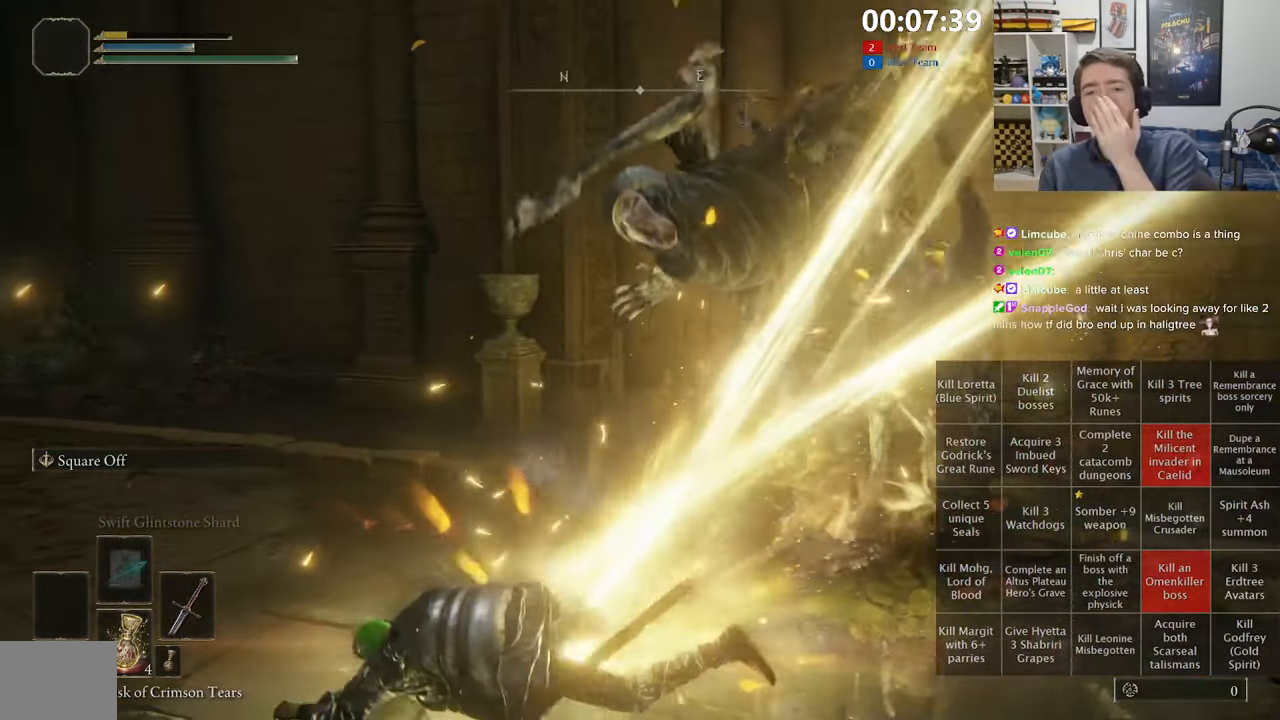
{"buttons": [], "left_stick": "center", "right_stick": "center", "events": []}
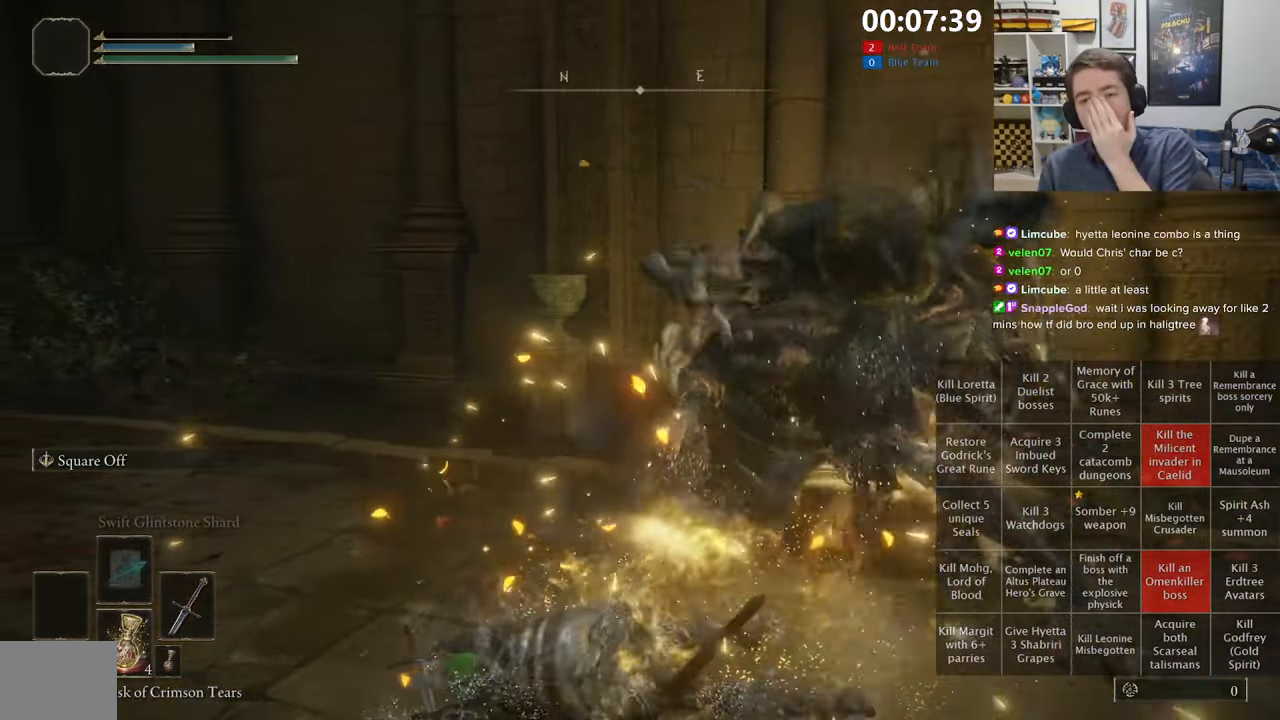
{"buttons": [], "left_stick": "center", "right_stick": "center", "events": []}
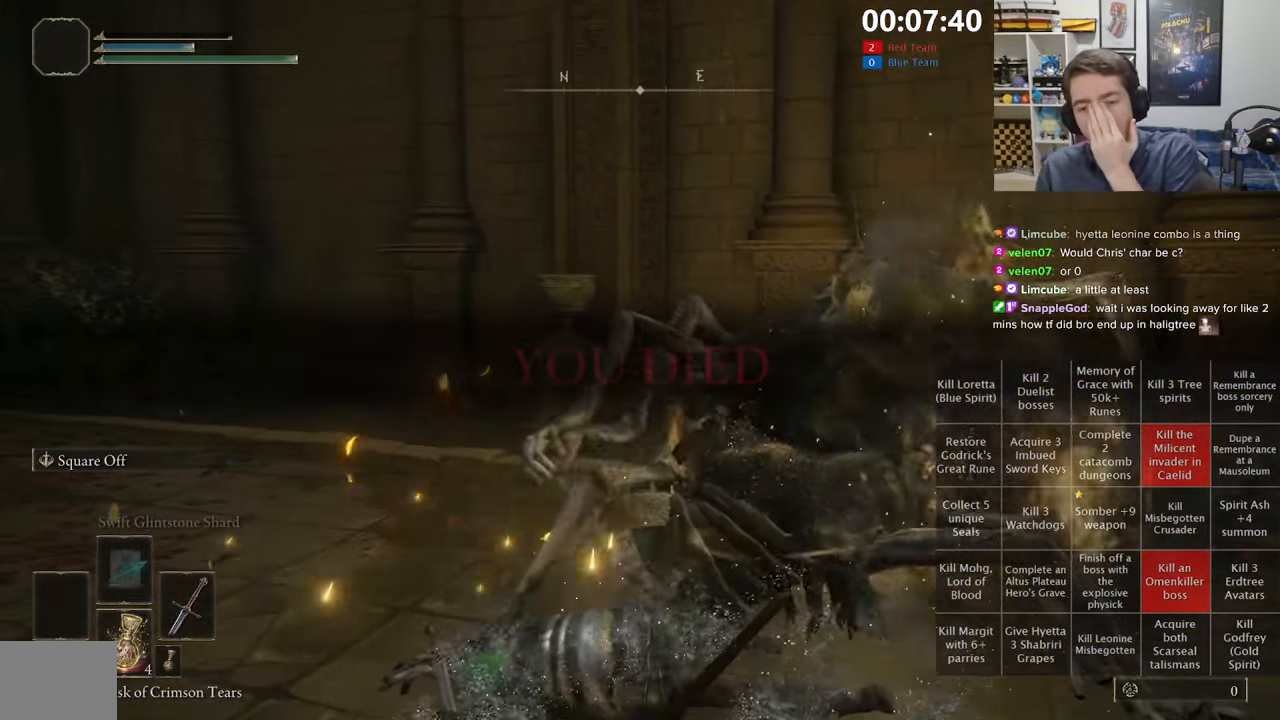
{"buttons": [], "left_stick": "center", "right_stick": "center", "events": []}